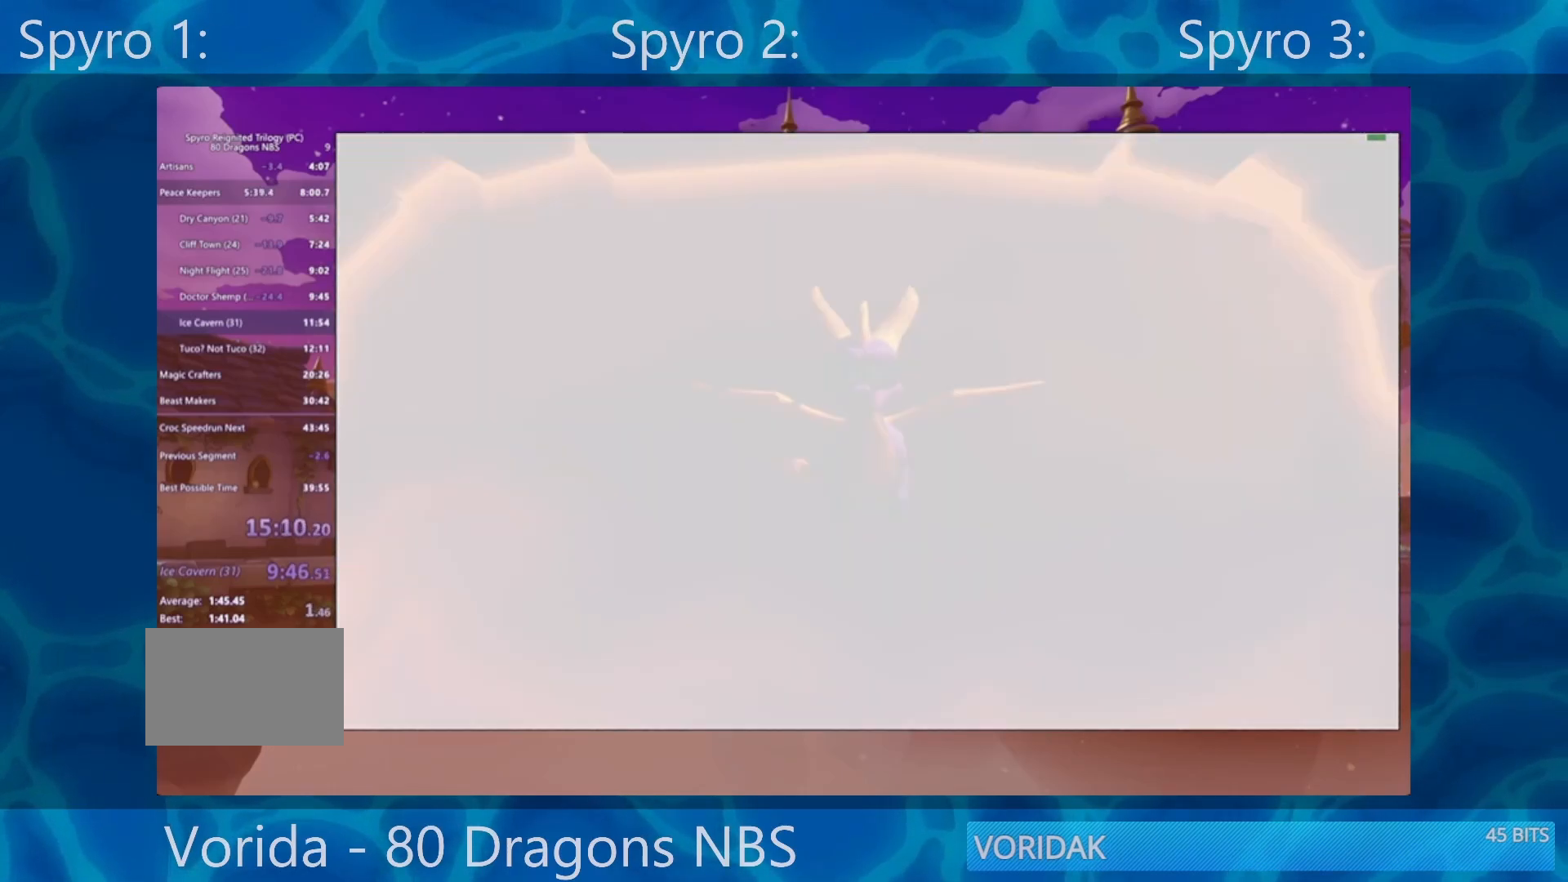
Gameplay with a controller (PlayStation layout); each line is a JSON object with the inputs held at the frame after it. "events" lists button and stick changes between this image and that frame as [ms after this image, input, new state], when the widget could be followed in between. Not read: L3 R3.
{"buttons": [], "left_stick": "right", "right_stick": "center", "events": [[467, "left_stick", "right"]]}
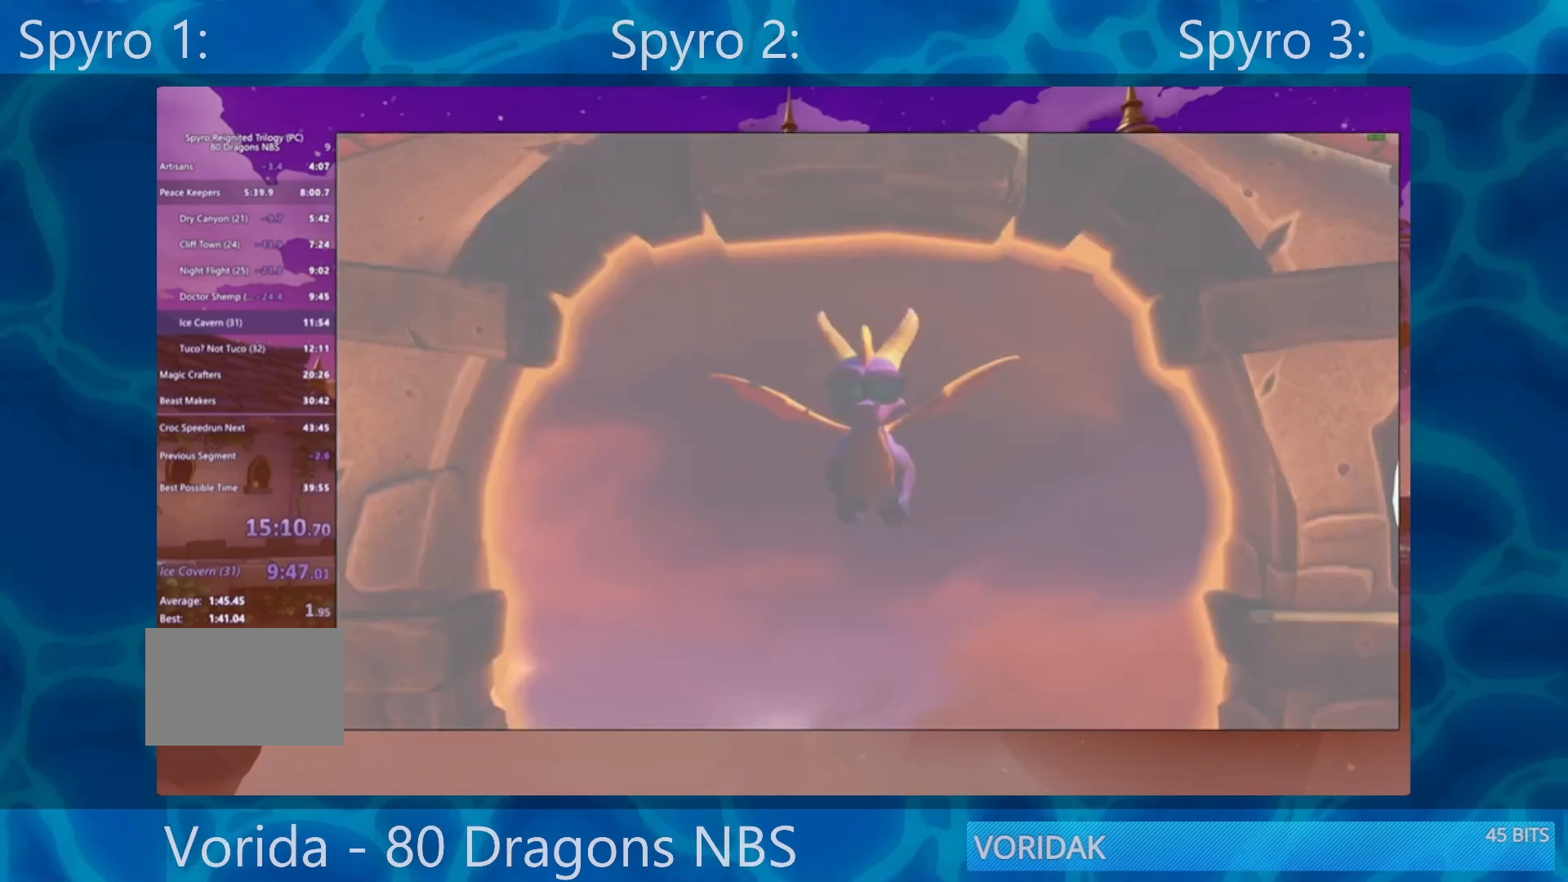
{"buttons": [], "left_stick": "right", "right_stick": "center", "events": [[217, "left_stick", "center"], [500, "left_stick", "right"]]}
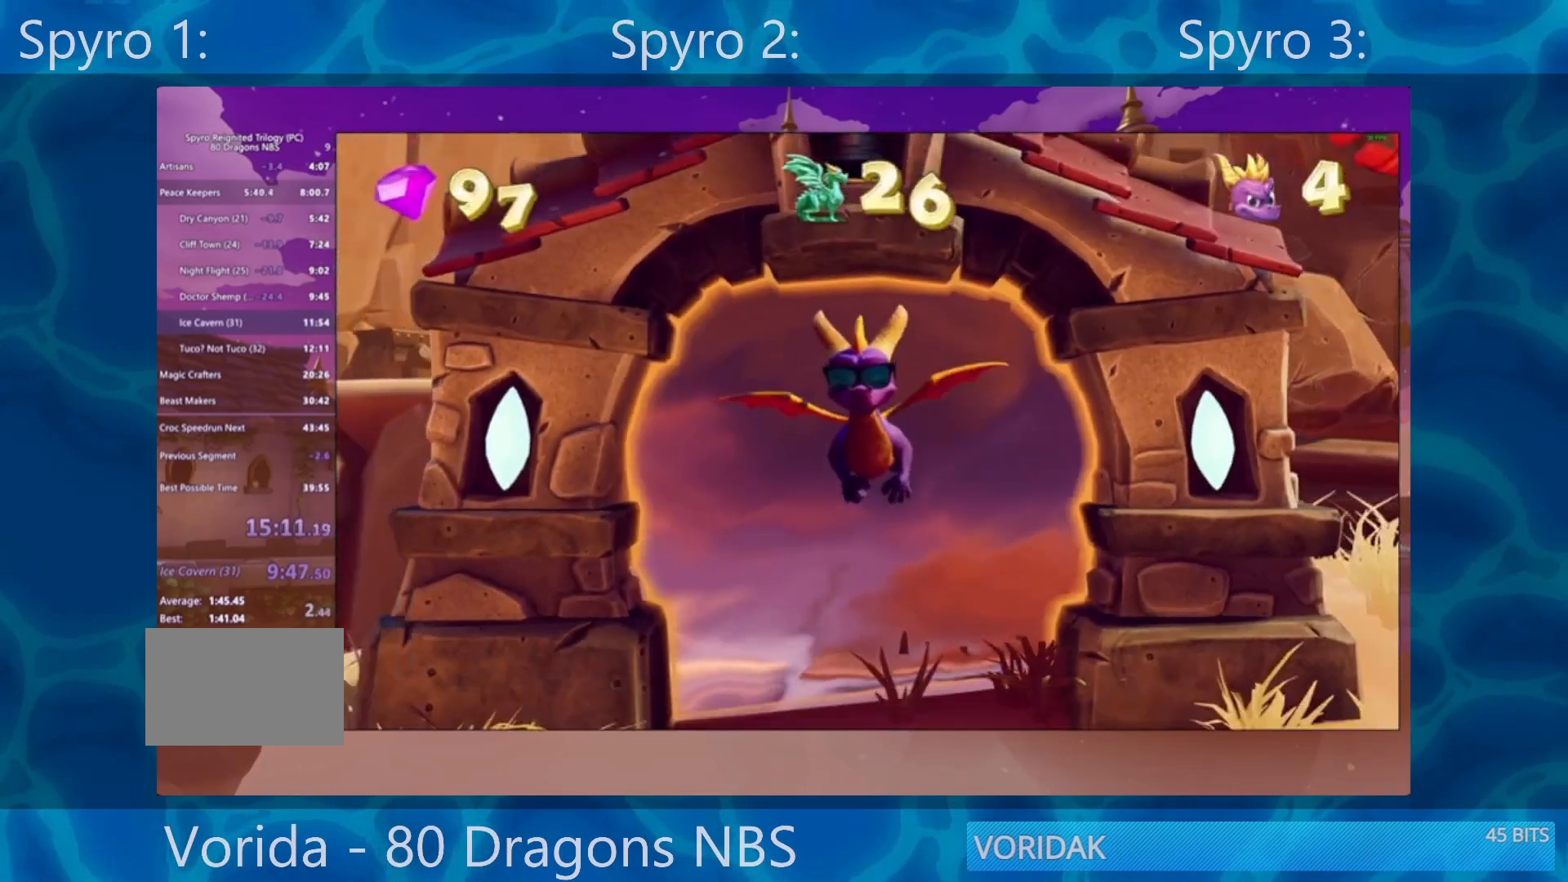
{"buttons": [], "left_stick": "right", "right_stick": "center", "events": [[167, "left_stick", "center"], [267, "left_stick", "right"]]}
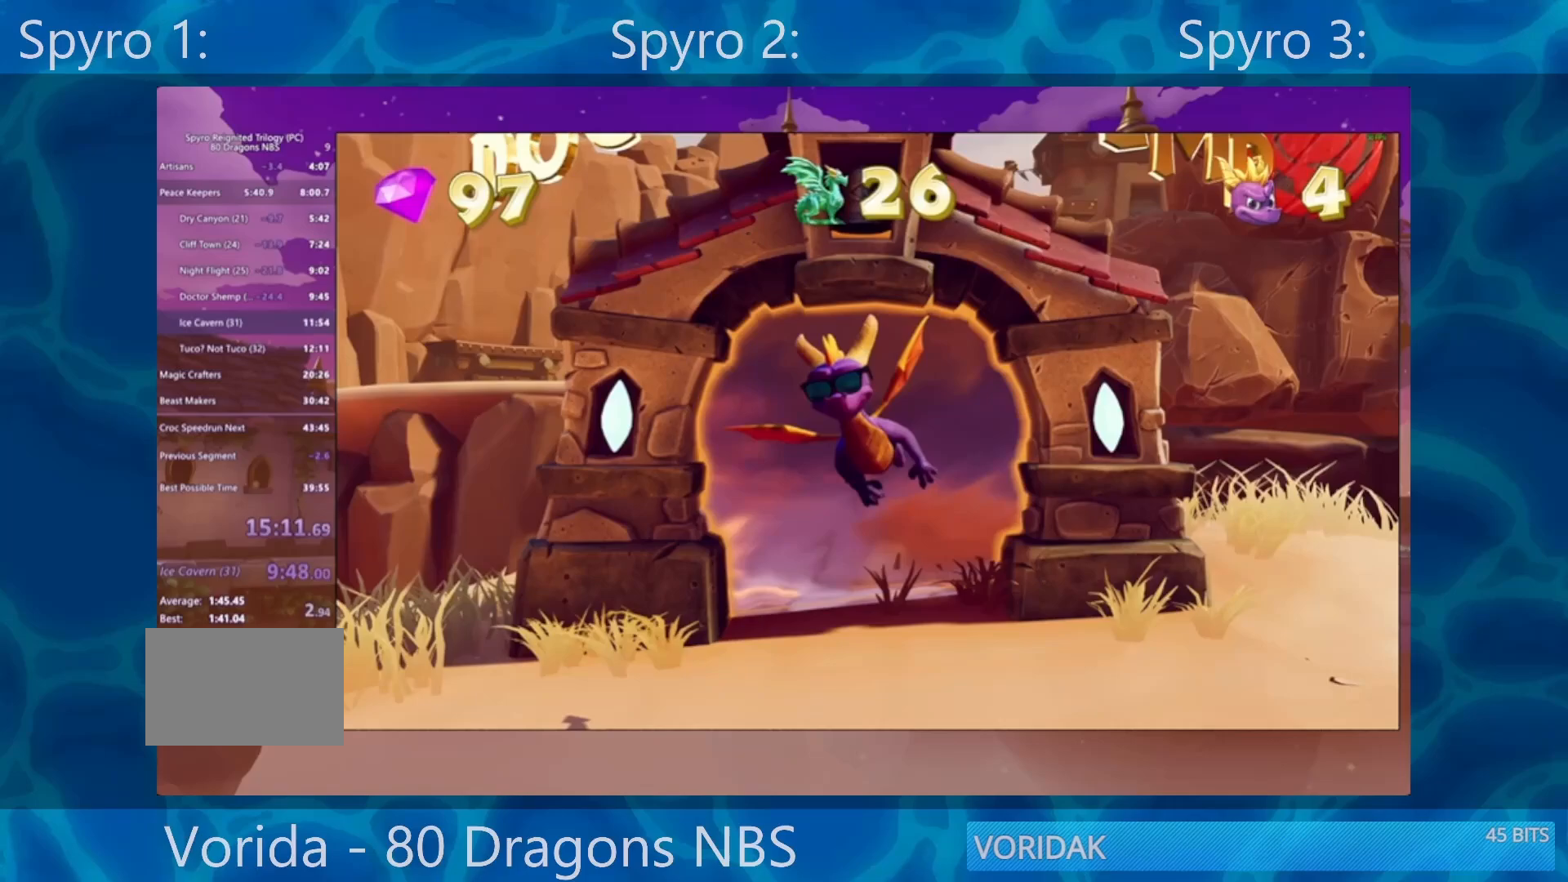
{"buttons": ["SQUARE"], "left_stick": "right", "right_stick": "center", "events": [[417, "SQUARE", "down"]]}
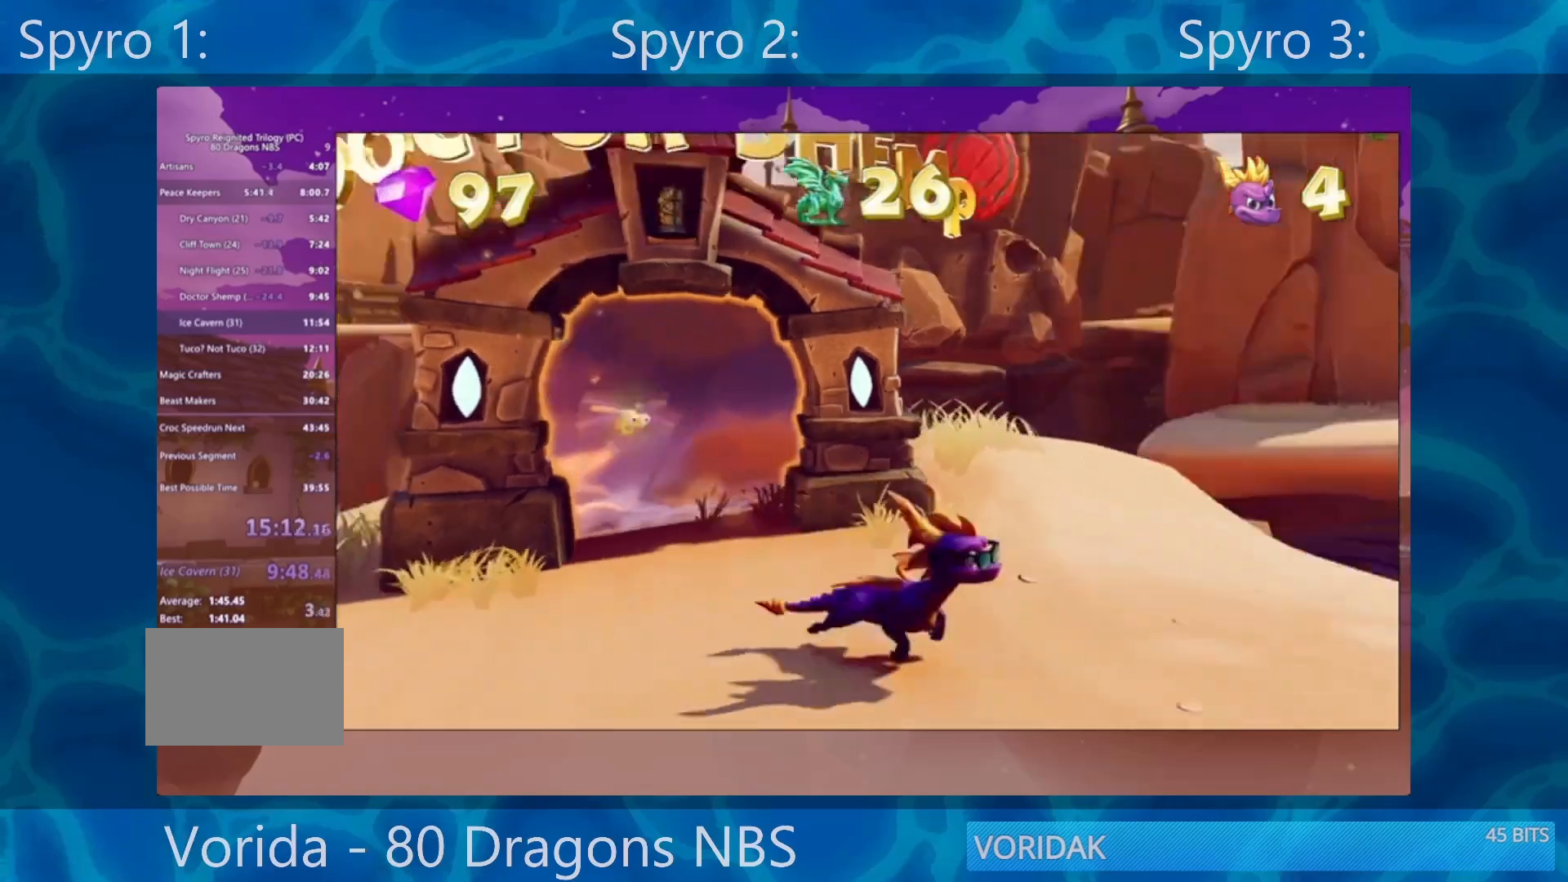
{"buttons": ["SQUARE"], "left_stick": "center", "right_stick": "center", "events": [[33, "left_stick", "center"], [233, "left_stick", "right"], [400, "left_stick", "center"]]}
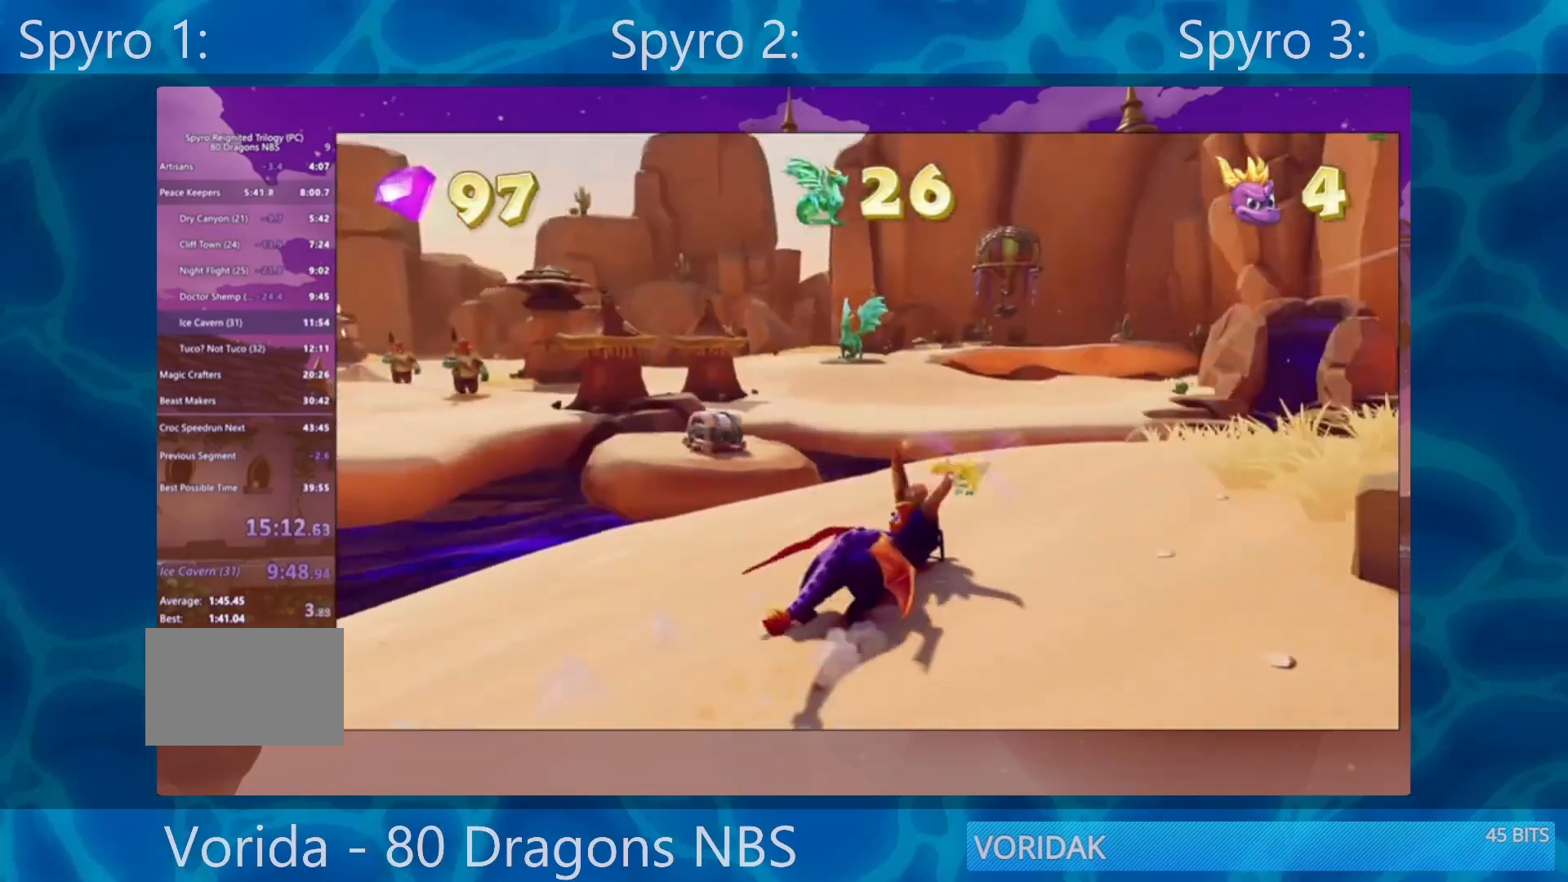
{"buttons": ["SQUARE"], "left_stick": "center", "right_stick": "center", "events": [[33, "left_stick", "left"], [183, "left_stick", "center"]]}
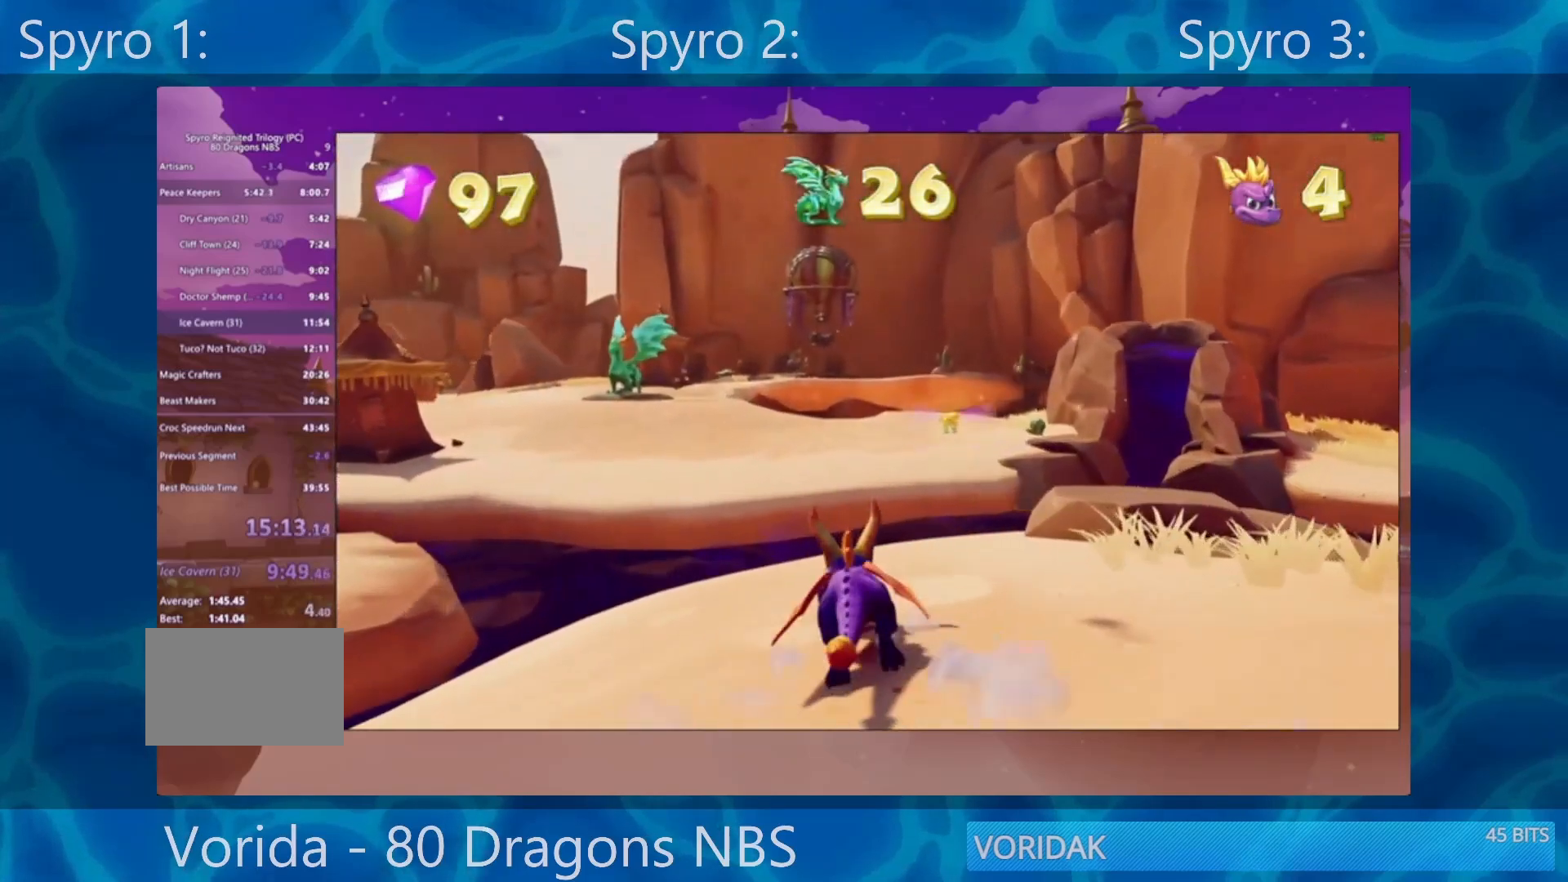
{"buttons": ["CROSS", "SQUARE"], "left_stick": "center", "right_stick": "center", "events": [[400, "CROSS", "down"]]}
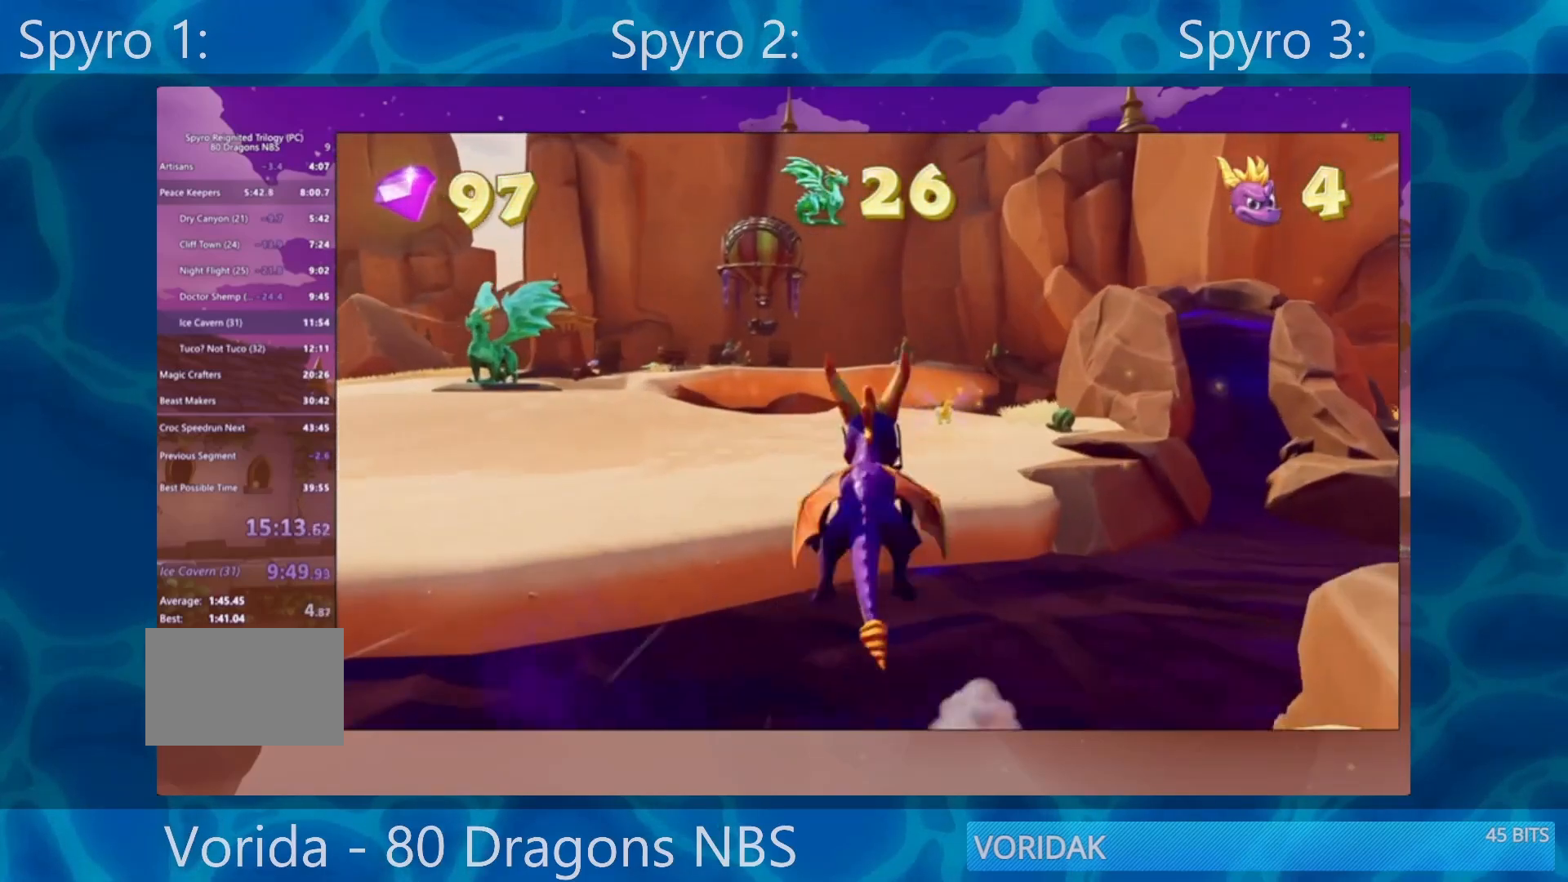
{"buttons": ["SQUARE"], "left_stick": "center", "right_stick": "center", "events": [[150, "CROSS", "up"]]}
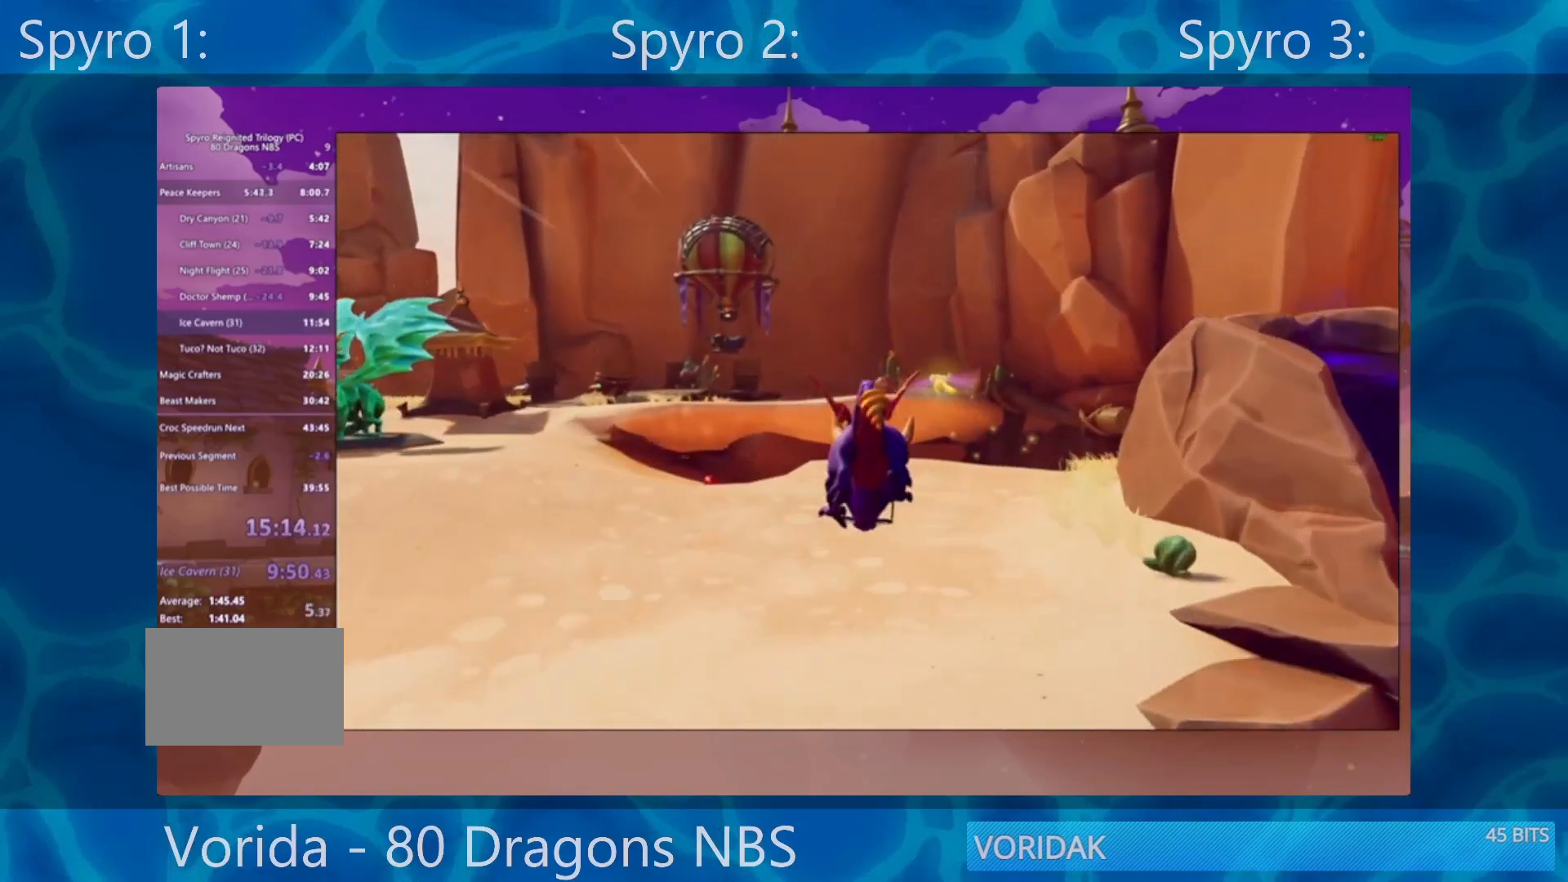
{"buttons": ["SQUARE"], "left_stick": "center", "right_stick": "center", "events": [[33, "left_stick", "right"], [133, "left_stick", "center"]]}
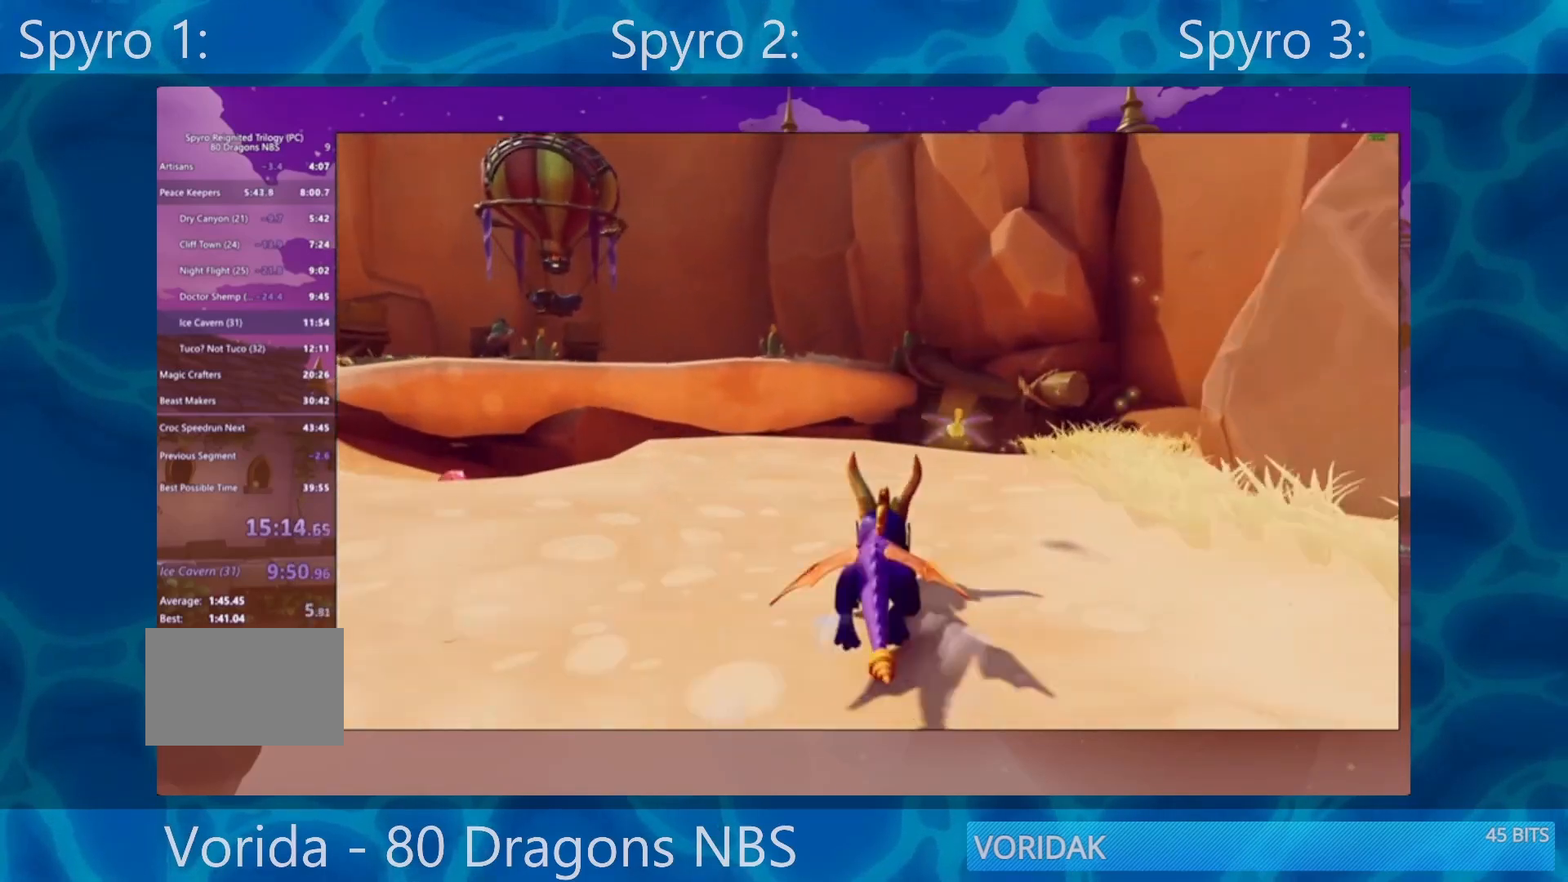
{"buttons": ["SQUARE"], "left_stick": "center", "right_stick": "center", "events": []}
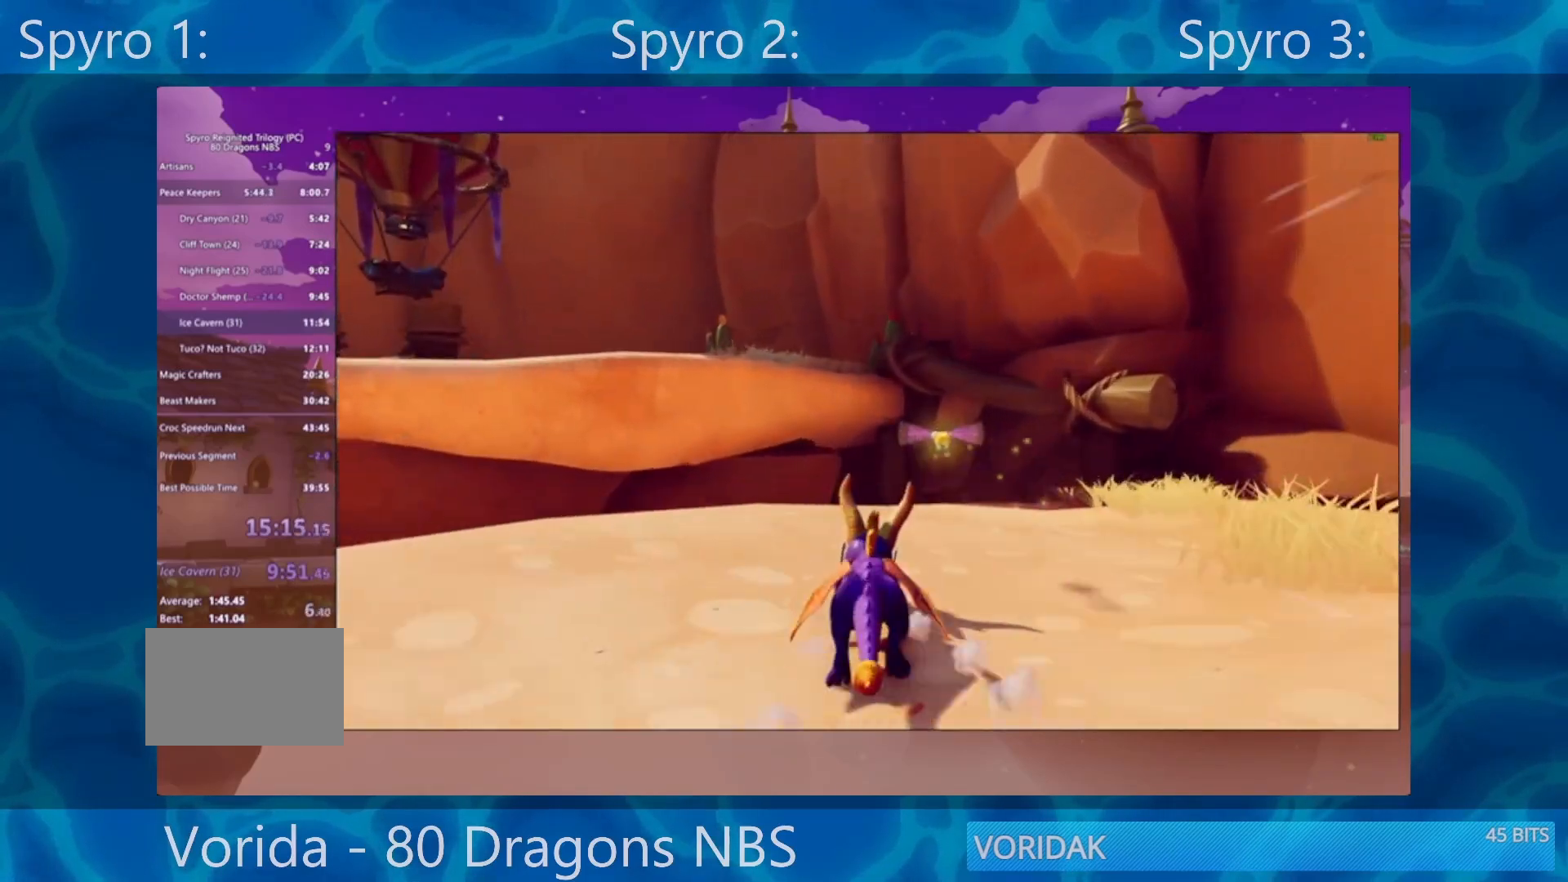
{"buttons": ["SQUARE"], "left_stick": "right", "right_stick": "center", "events": [[267, "left_stick", "right"]]}
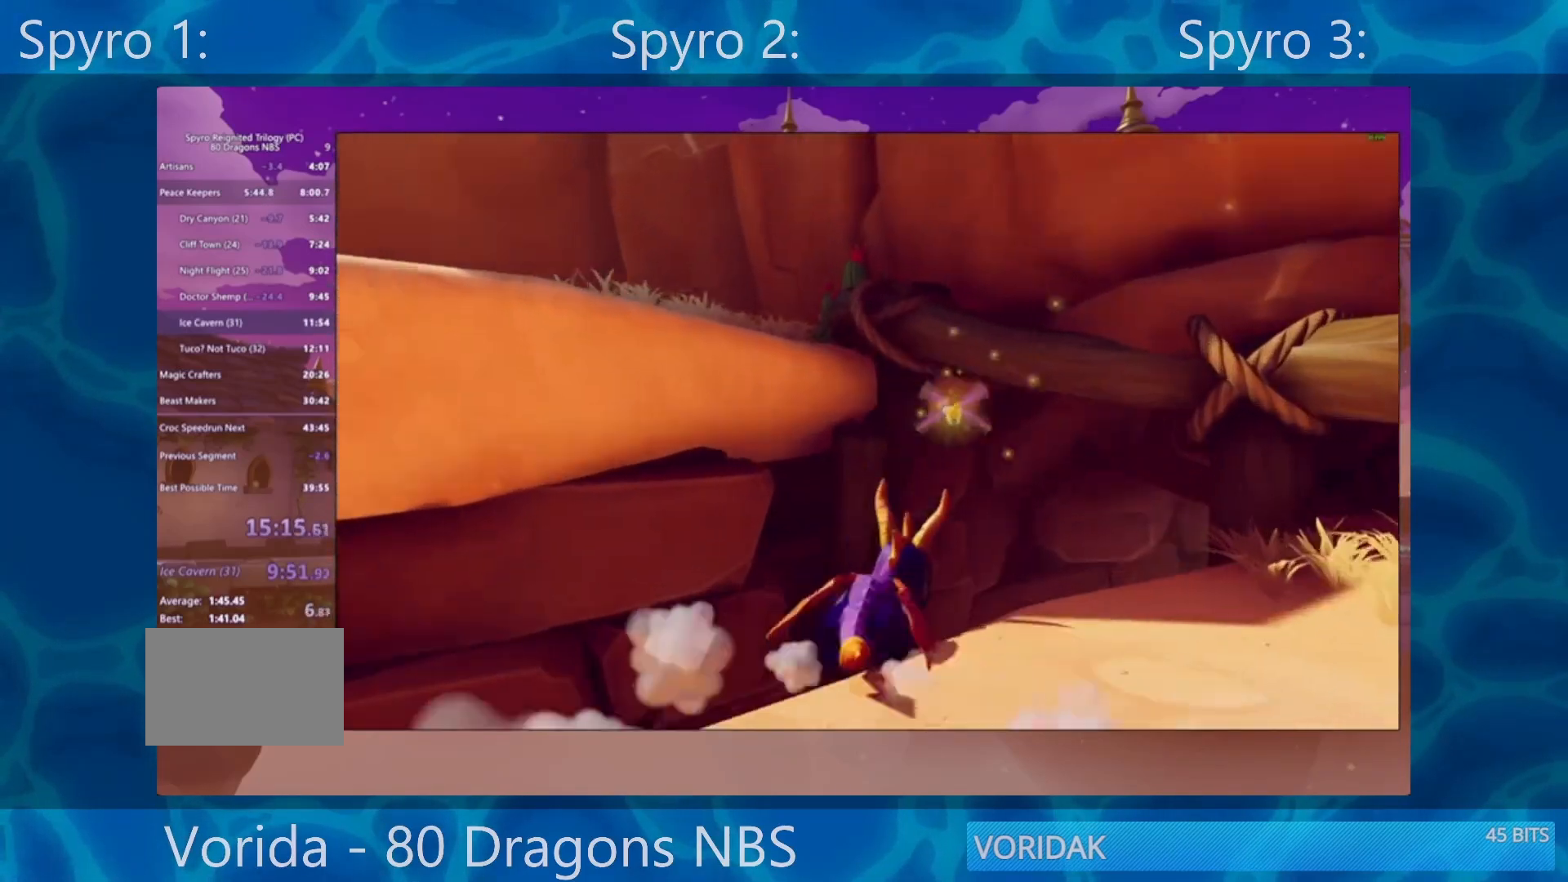
{"buttons": ["SQUARE"], "left_stick": "right", "right_stick": "center", "events": [[233, "left_stick", "center"], [500, "left_stick", "right"]]}
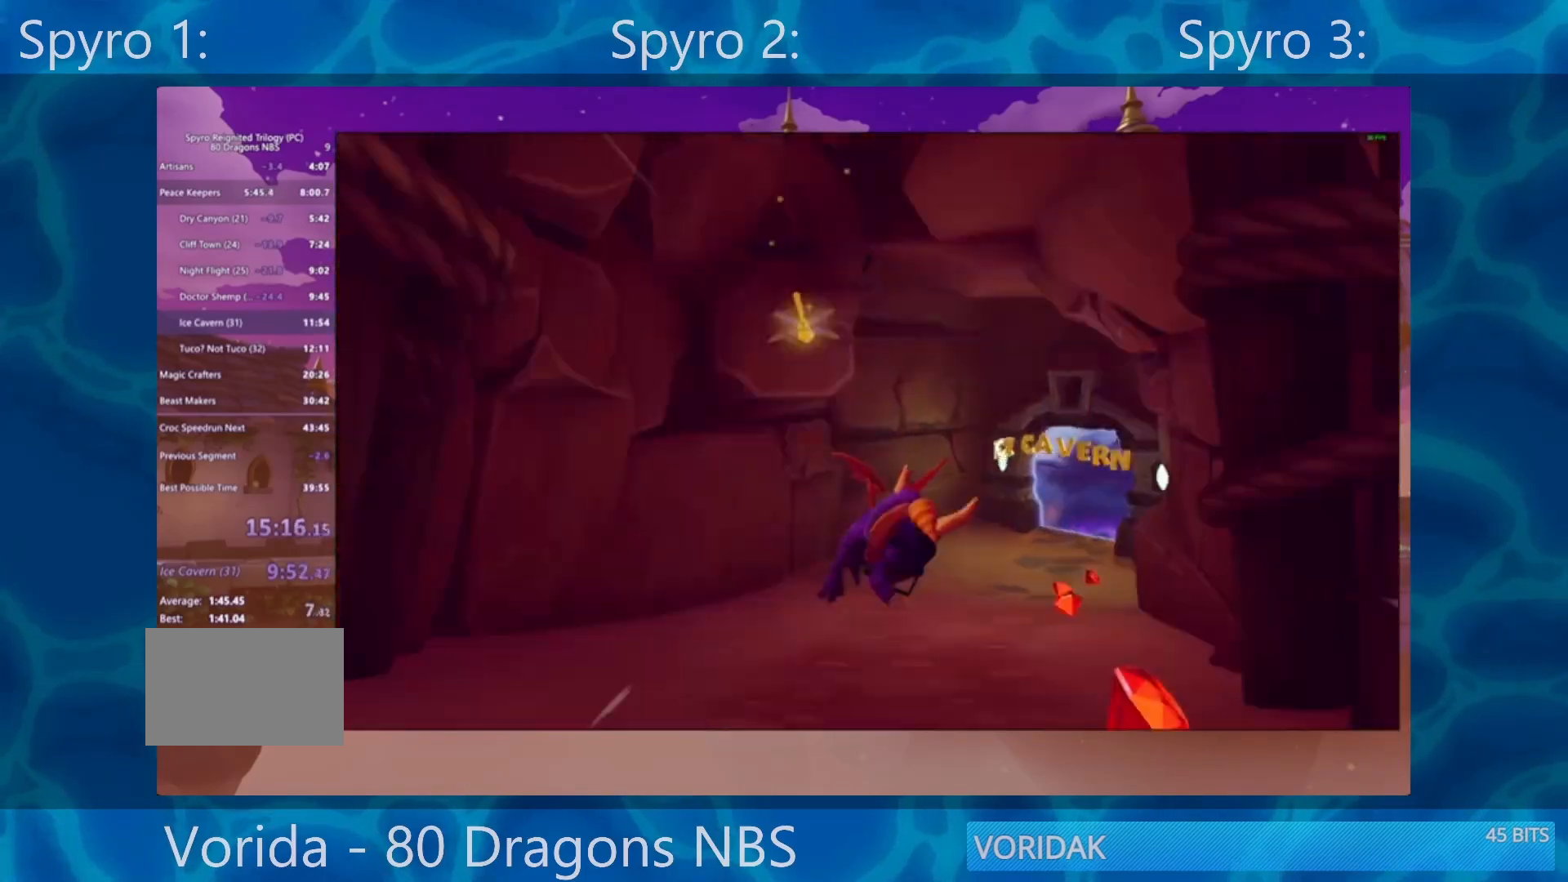
{"buttons": ["SQUARE"], "left_stick": "center", "right_stick": "center", "events": [[133, "left_stick", "center"], [317, "left_stick", "left"], [400, "left_stick", "center"]]}
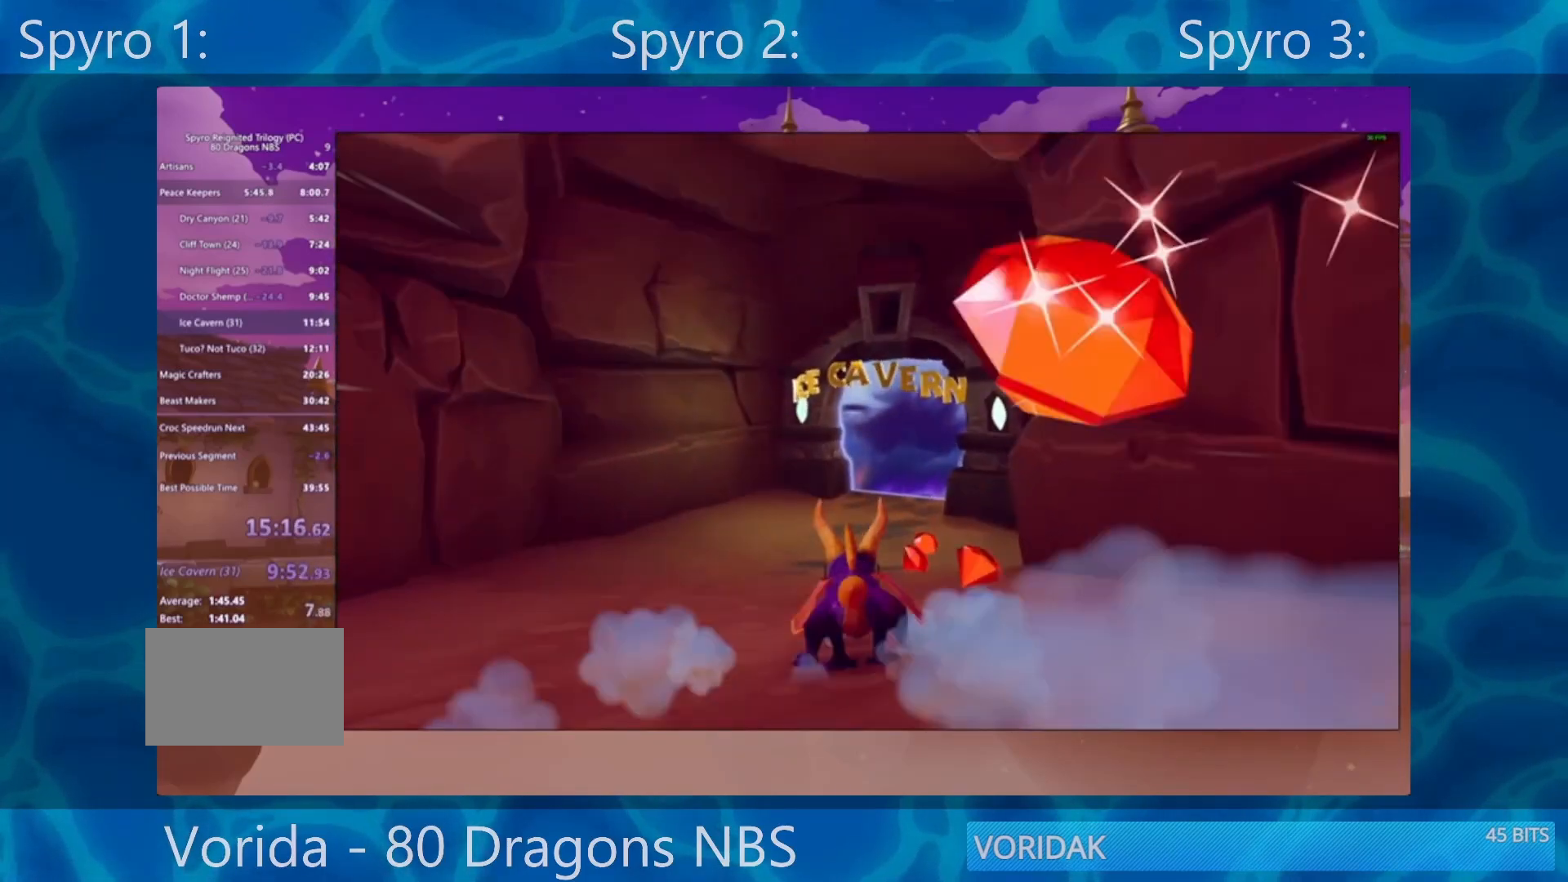
{"buttons": ["SQUARE"], "left_stick": "center", "right_stick": "center", "events": [[317, "left_stick", "right"], [433, "left_stick", "center"]]}
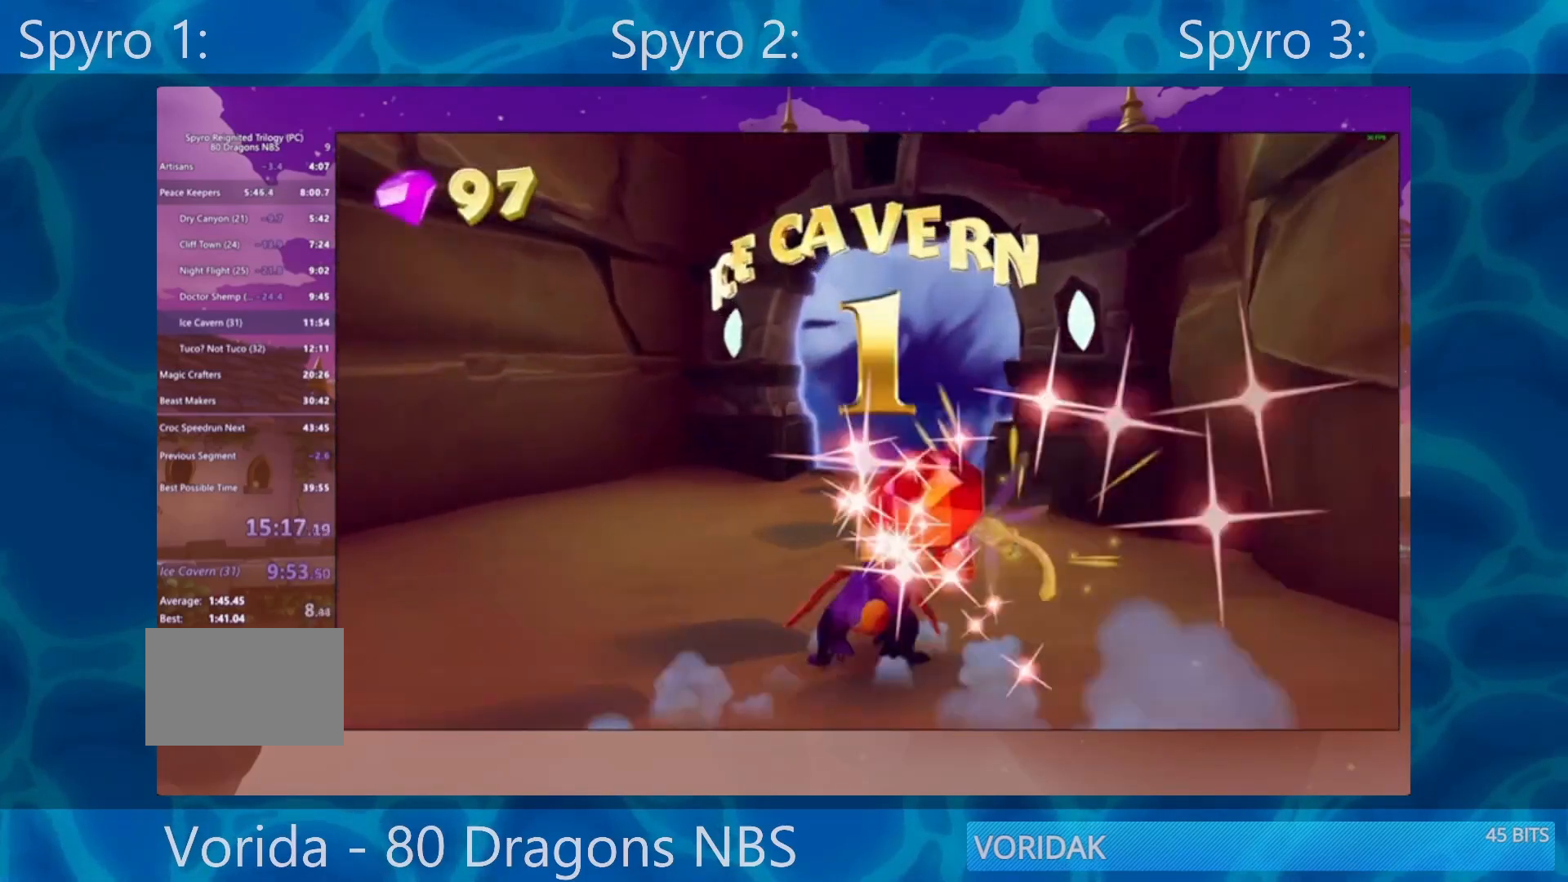
{"buttons": ["SQUARE"], "left_stick": "right", "right_stick": "center", "events": [[383, "left_stick", "right"]]}
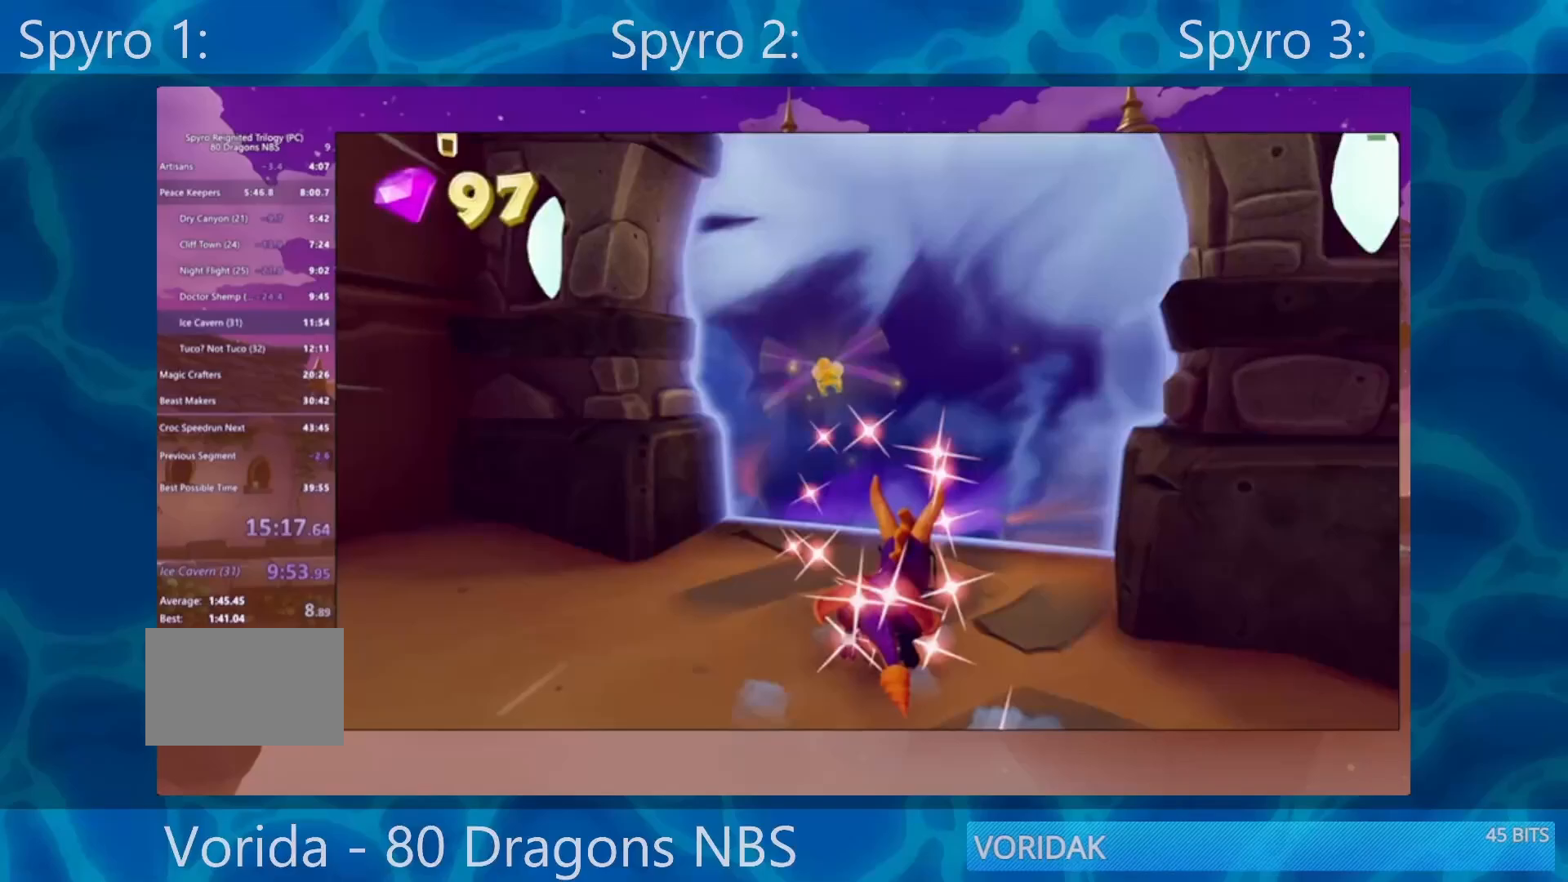
{"buttons": [], "left_stick": "center", "right_stick": "center", "events": [[33, "left_stick", "center"], [50, "SQUARE", "up"], [50, "START", "down"], [183, "START", "up"]]}